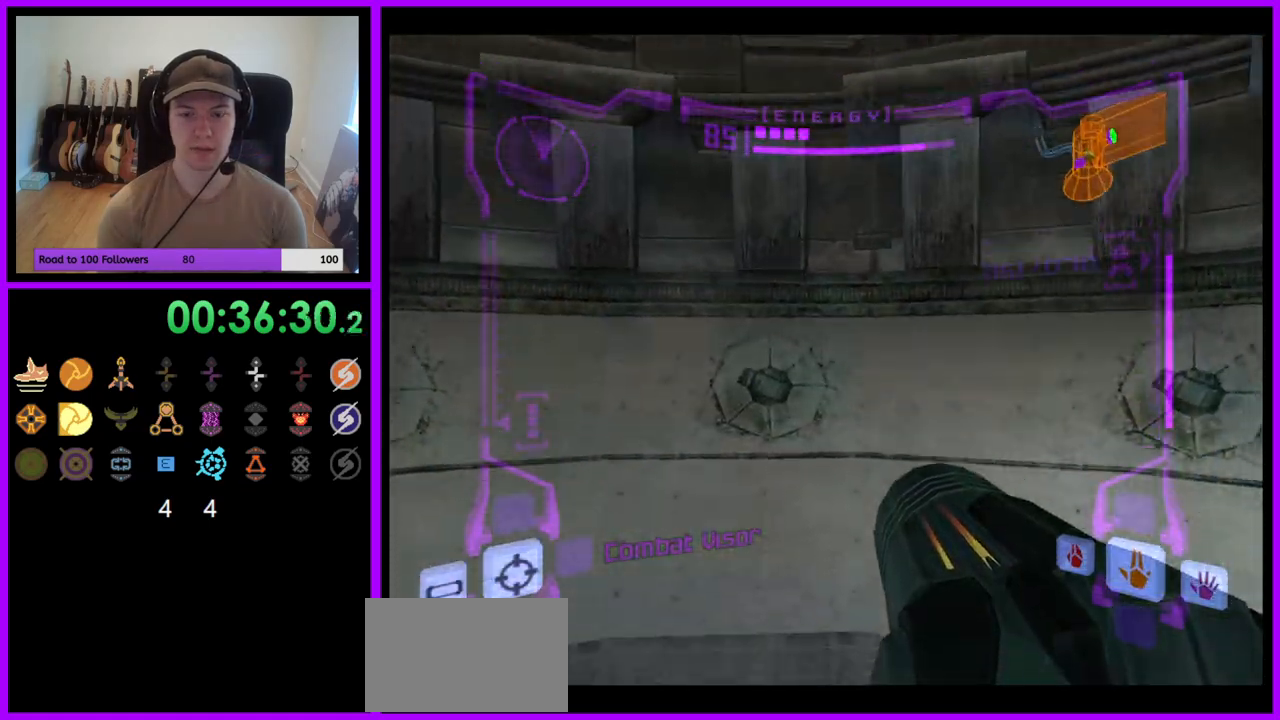
Gameplay with a controller (Nintendo layout); each line is a JSON object with the inputs held at the frame after it. "events" lists button and stick changes between this image and that frame as [ms after this image, input, new state], when the widget could be followed in between. Not read: L3 R3.
{"buttons": ["R1"], "left_stick": "up", "right_stick": "center", "events": [[17, "R1", "down"], [83, "left_stick", "up"]]}
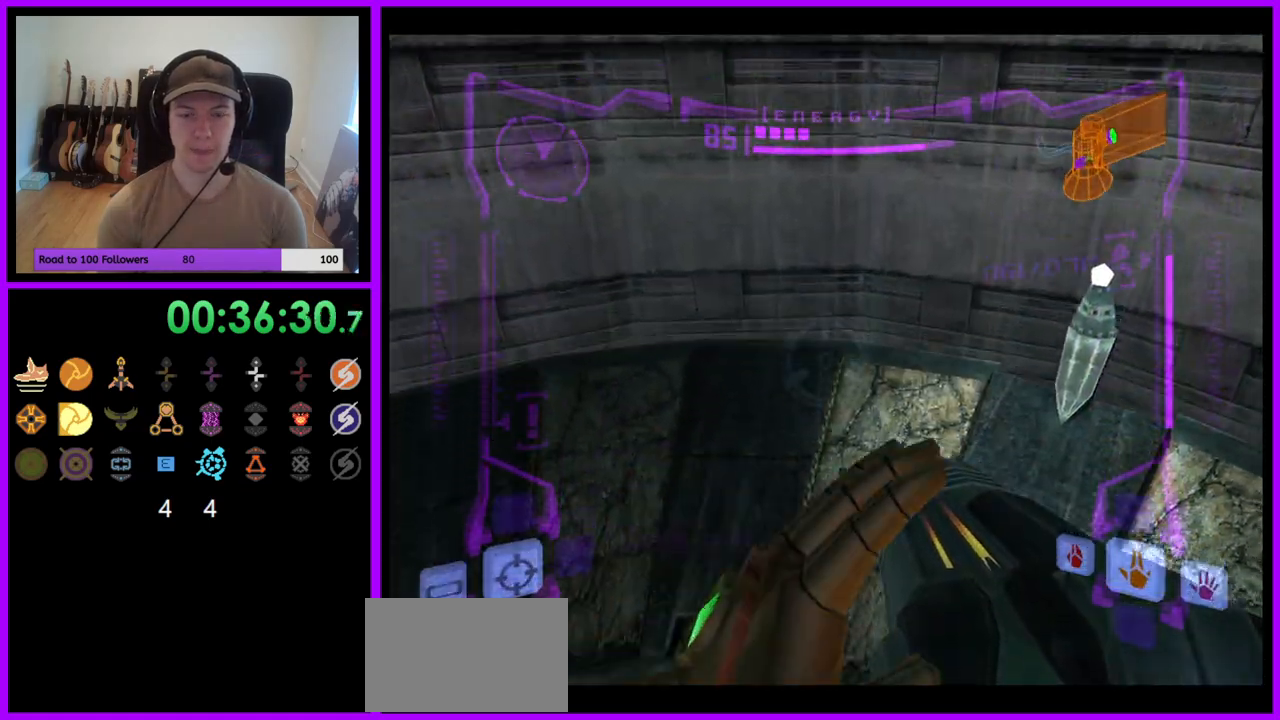
{"buttons": ["R1"], "left_stick": "up", "right_stick": "center", "events": []}
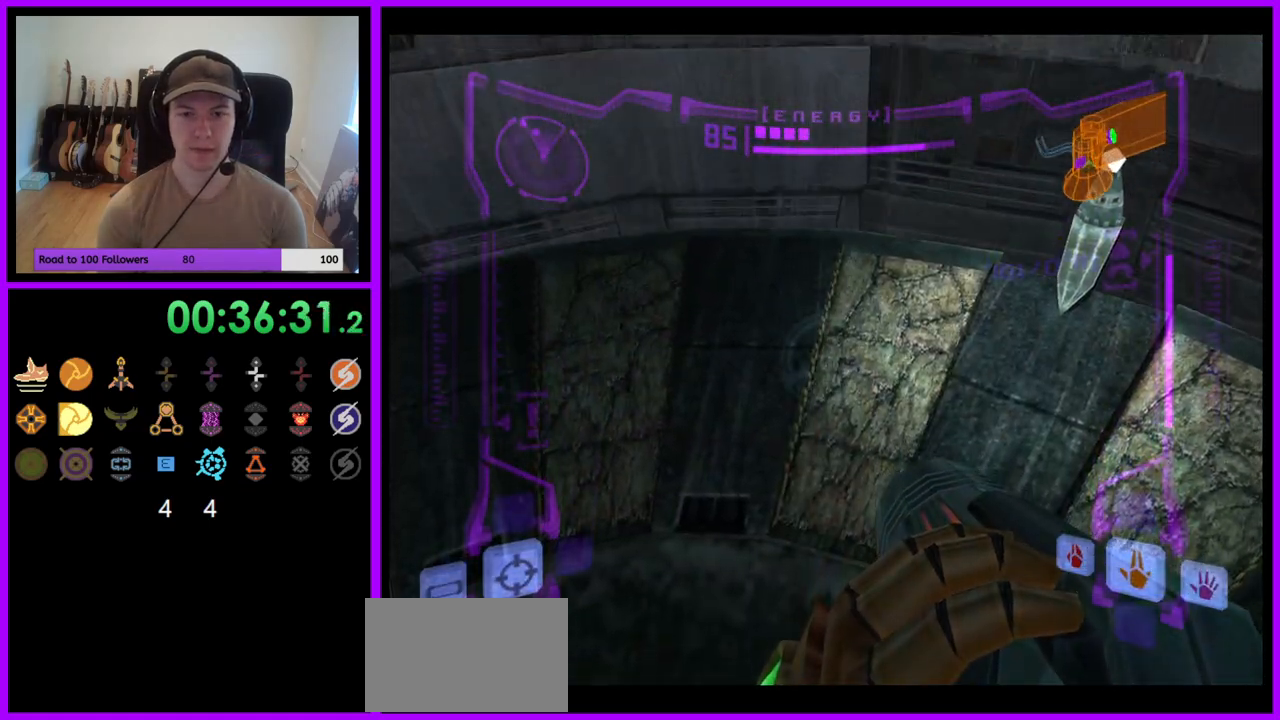
{"buttons": ["R1"], "left_stick": "up", "right_stick": "center", "events": []}
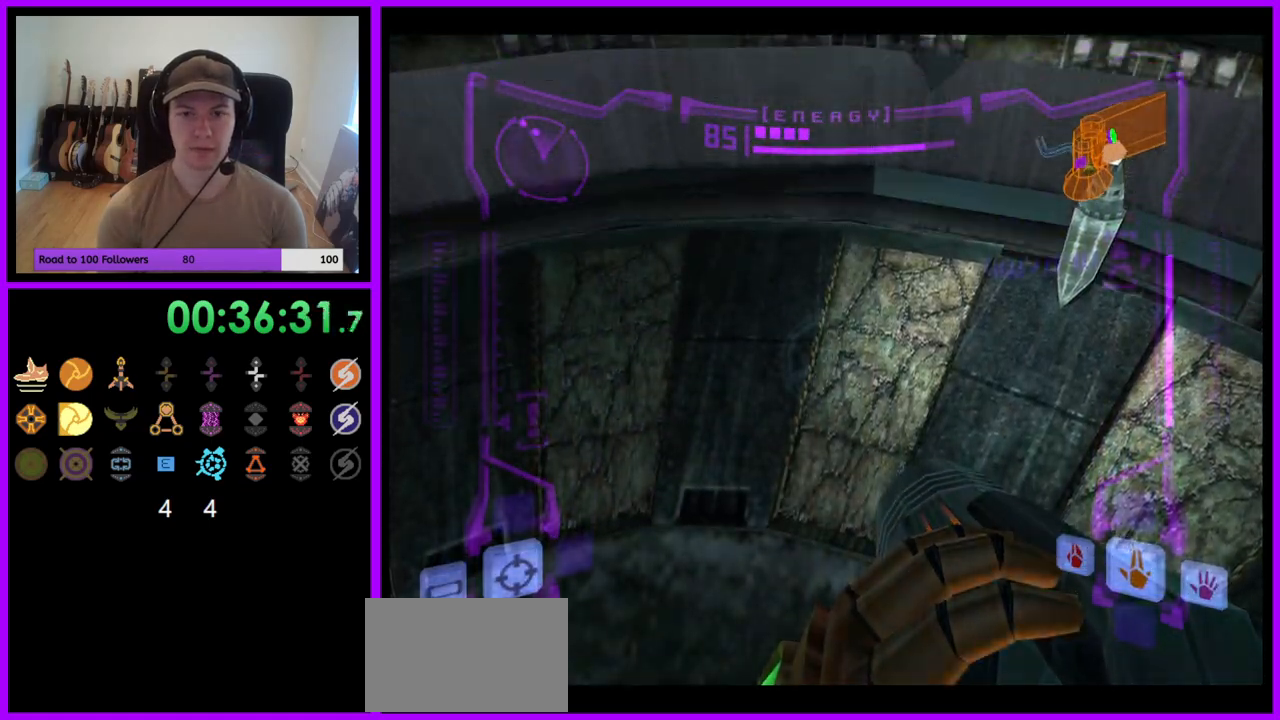
{"buttons": ["L1"], "left_stick": "up", "right_stick": "center", "events": [[400, "R1", "up"], [467, "L1", "down"]]}
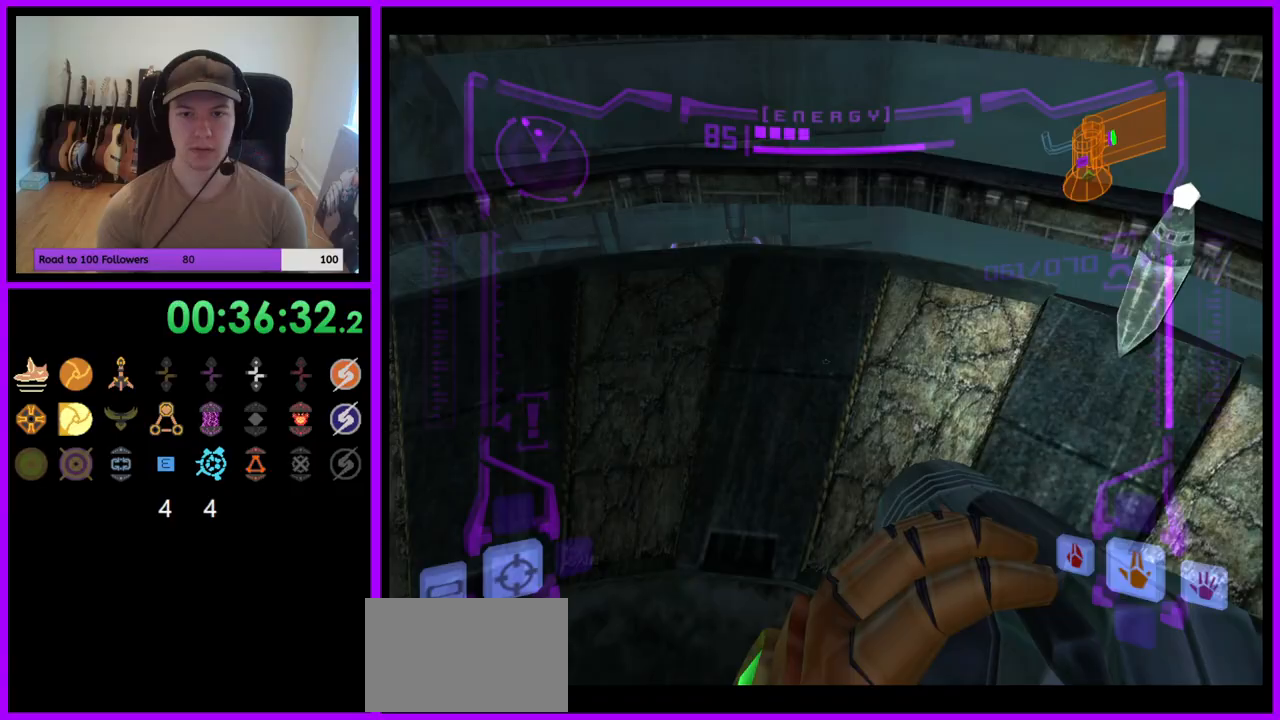
{"buttons": ["L1"], "left_stick": "center", "right_stick": "center", "events": [[250, "L1", "up"], [367, "left_stick", "center"], [483, "L1", "down"]]}
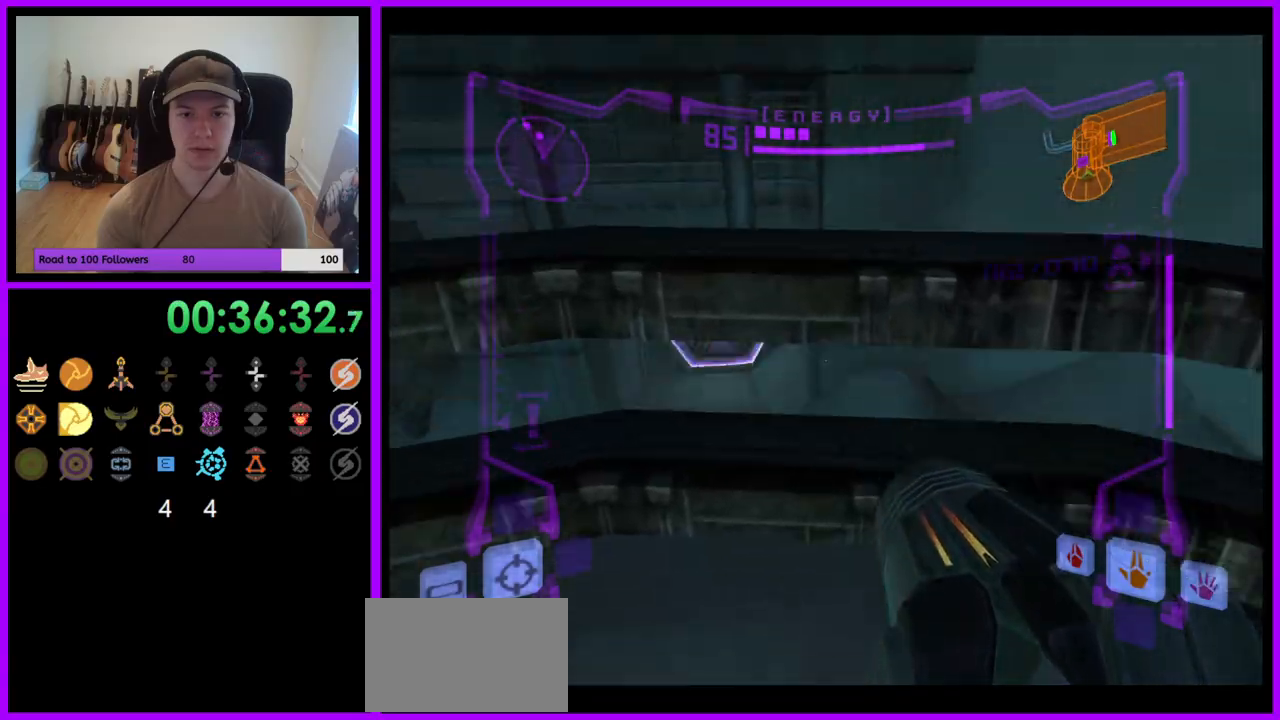
{"buttons": [], "left_stick": "up-left", "right_stick": "center", "events": [[50, "left_stick", "down"], [167, "left_stick", "center"], [250, "left_stick", "up-left"], [333, "L1", "up"]]}
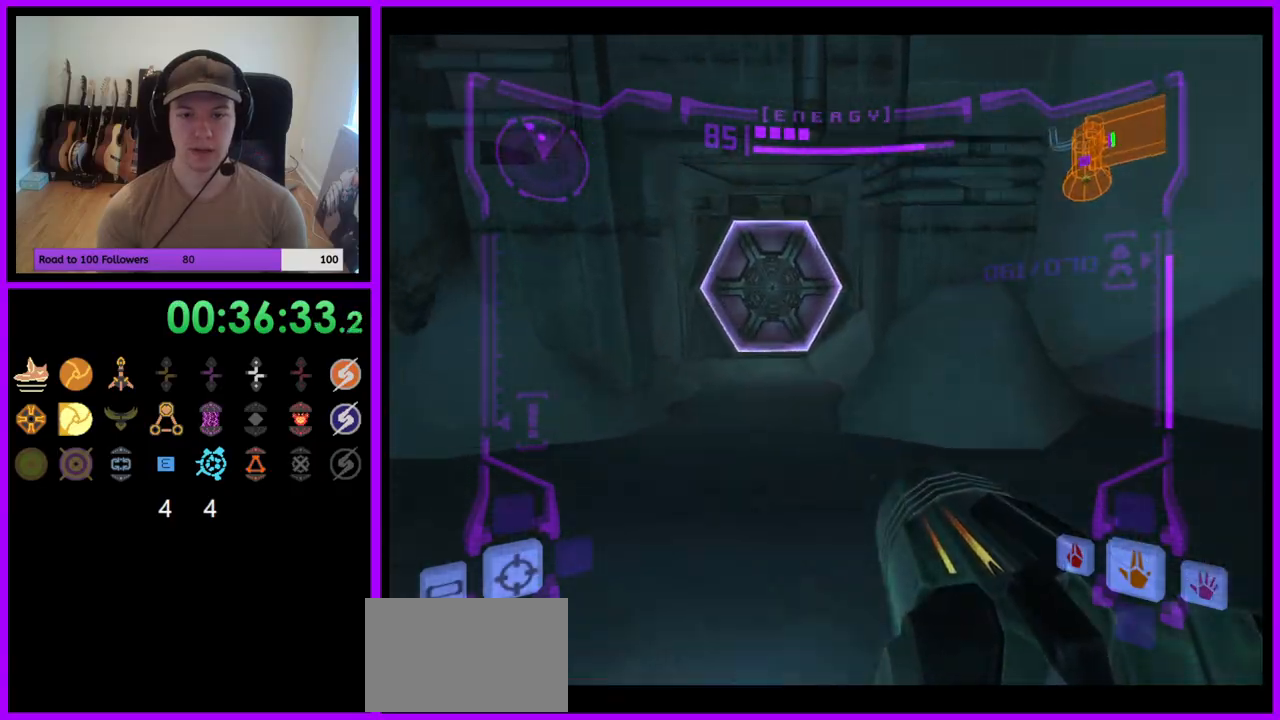
{"buttons": ["L1"], "left_stick": "up", "right_stick": "center", "events": [[17, "left_stick", "up"], [333, "right_stick", "right"], [383, "L1", "down"], [483, "right_stick", "center"]]}
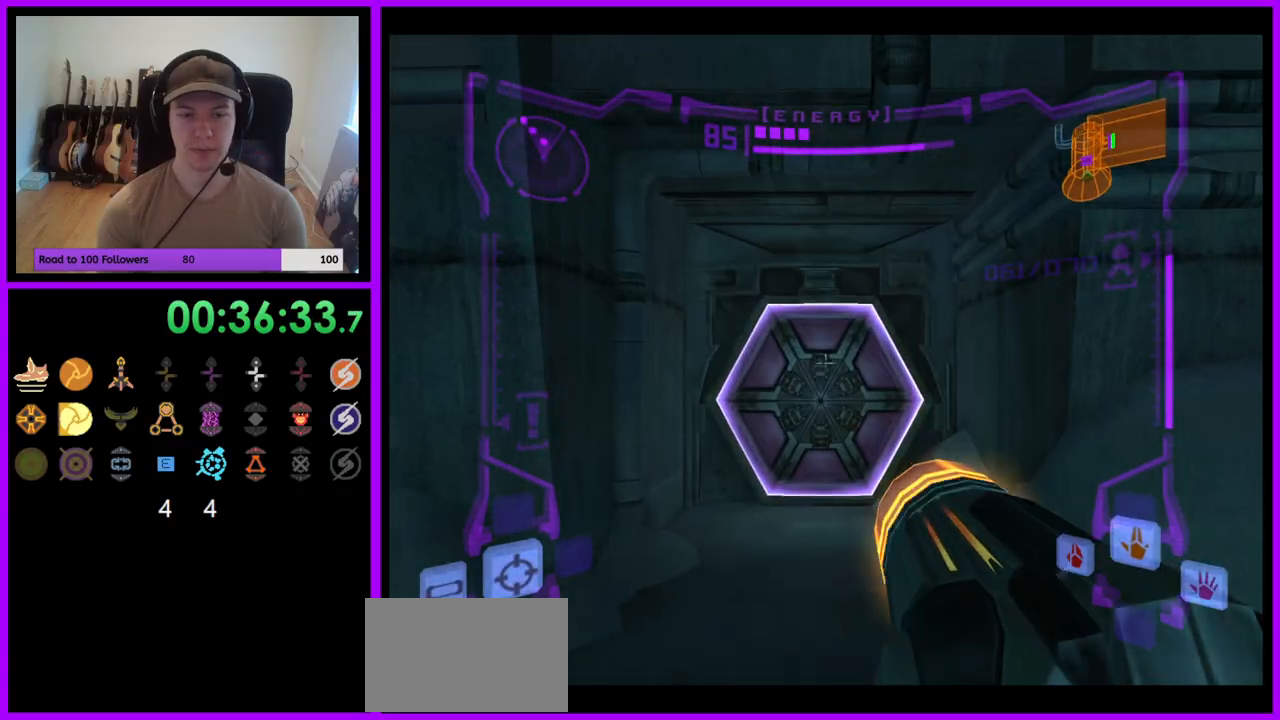
{"buttons": [], "left_stick": "up", "right_stick": "center", "events": [[317, "L1", "up"]]}
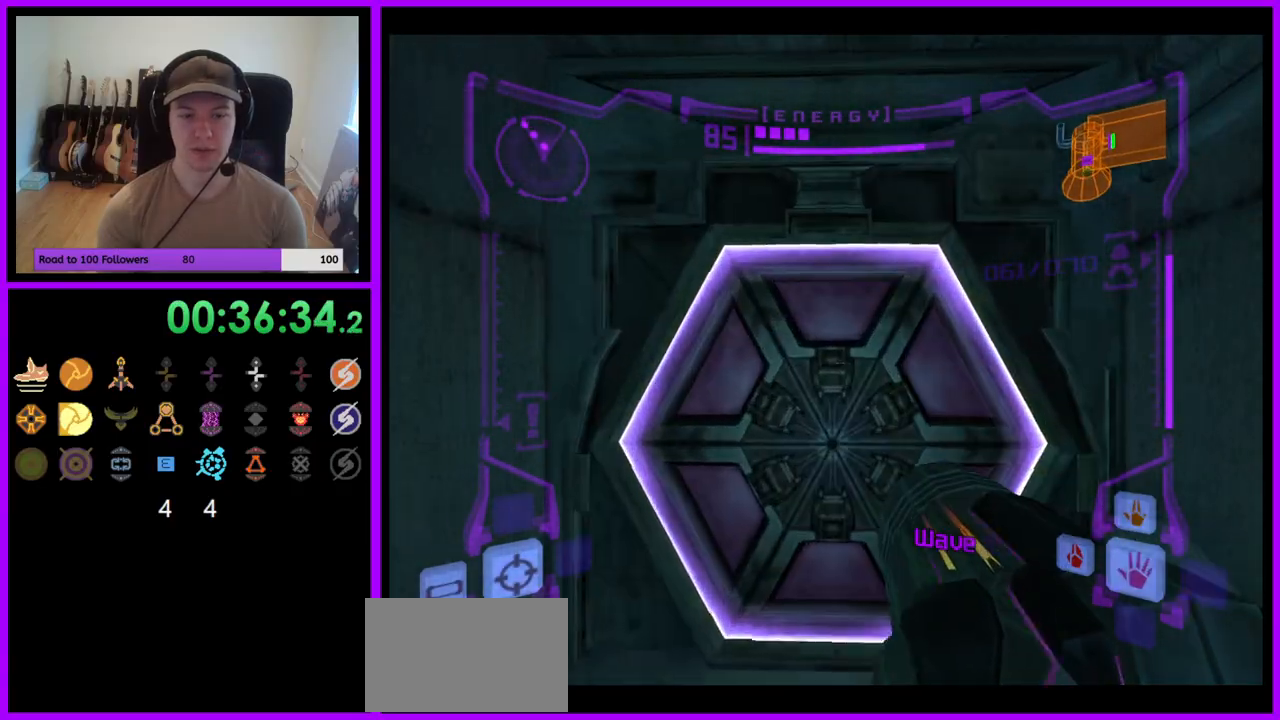
{"buttons": ["B"], "left_stick": "center", "right_stick": "center", "events": [[83, "left_stick", "center"], [250, "A", "down"], [317, "B", "down"], [350, "A", "up"], [433, "A", "down"], [500, "A", "up"]]}
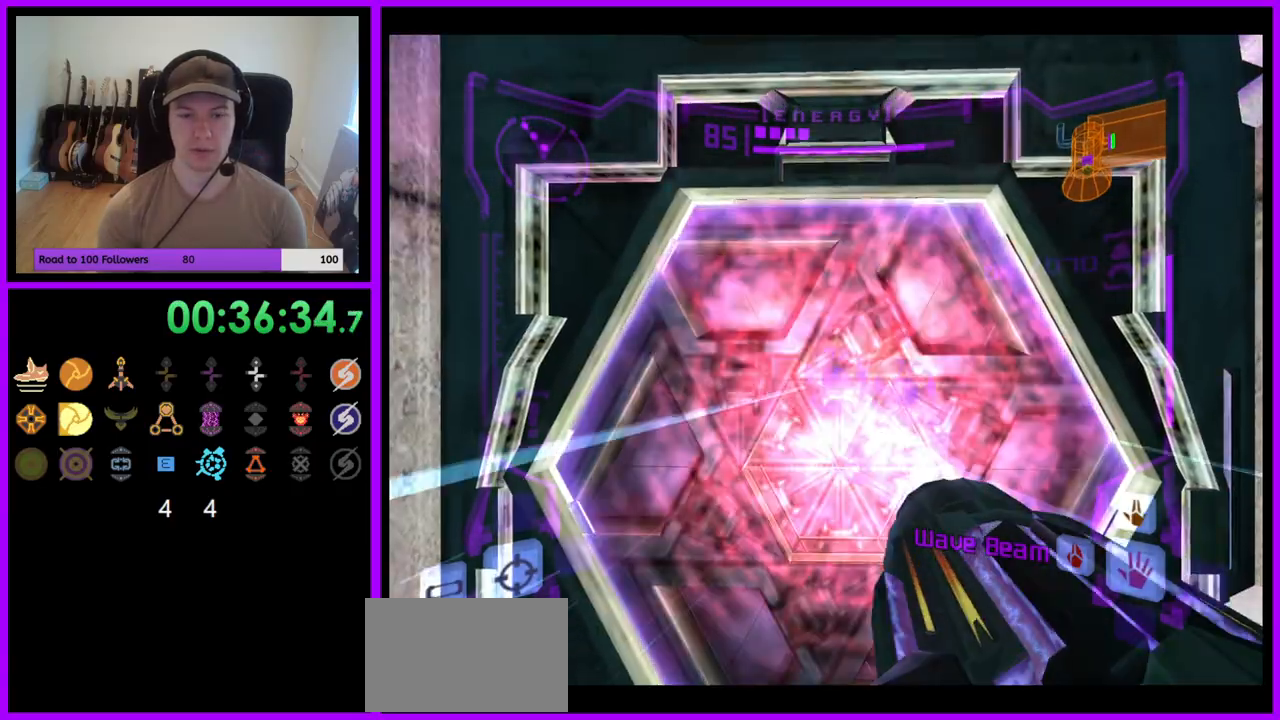
{"buttons": ["L1"], "left_stick": "up", "right_stick": "center", "events": [[67, "B", "up"], [217, "left_stick", "up"], [300, "L1", "down"]]}
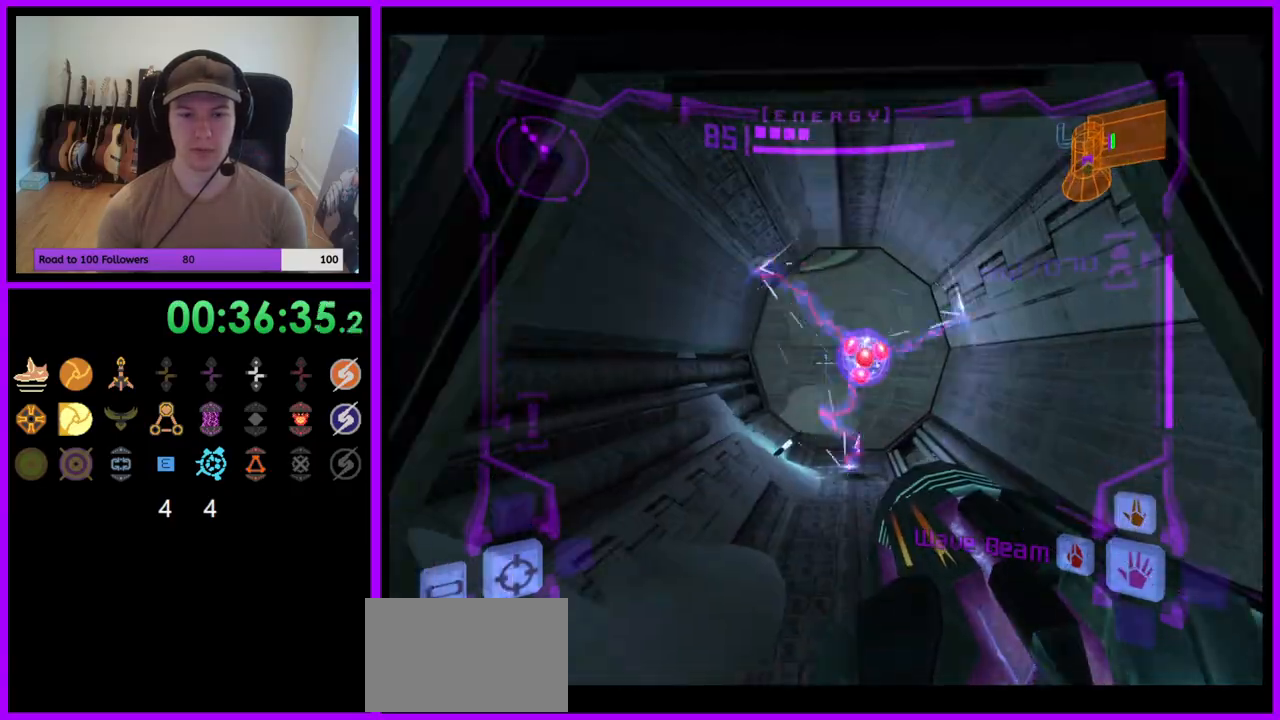
{"buttons": ["L1"], "left_stick": "up", "right_stick": "center", "events": [[400, "X", "down"], [500, "X", "up"]]}
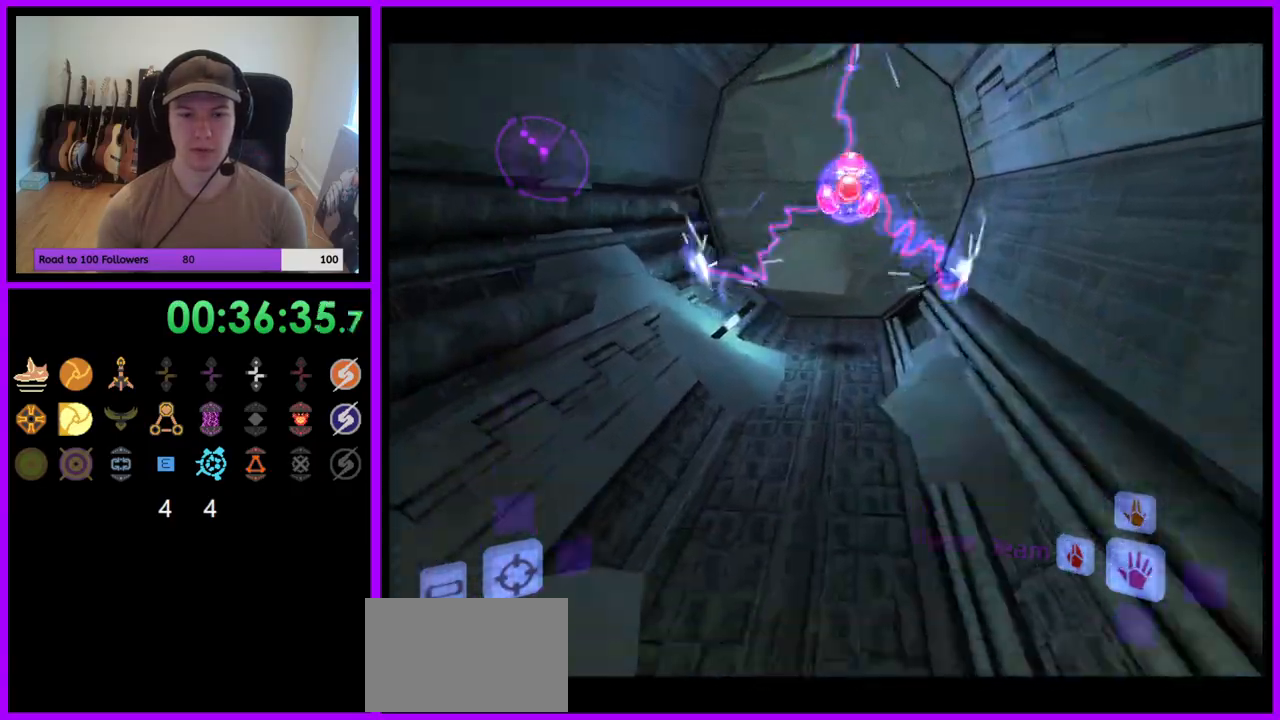
{"buttons": [], "left_stick": "center", "right_stick": "center", "events": [[67, "L1", "up"], [150, "Z", "down"], [300, "left_stick", "center"], [333, "Z", "up"]]}
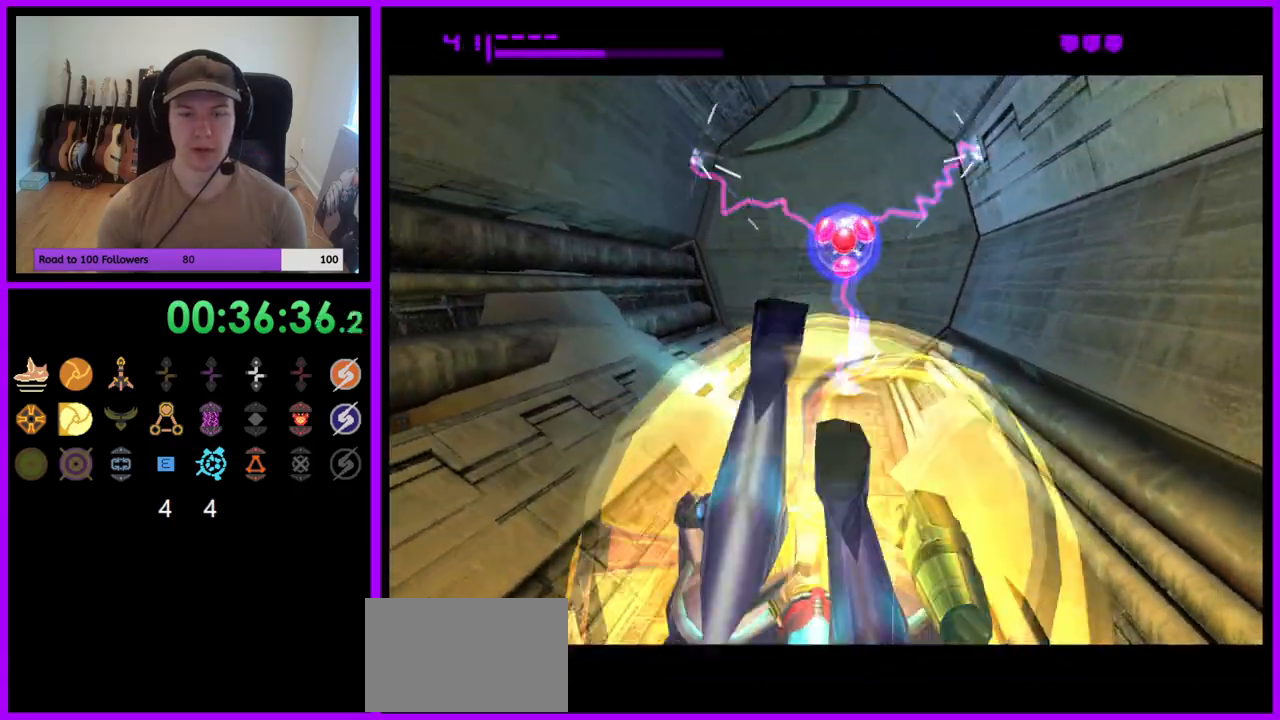
{"buttons": ["B"], "left_stick": "up", "right_stick": "center", "events": [[17, "B", "down"], [133, "left_stick", "up"], [150, "Z", "down"], [200, "Z", "up"]]}
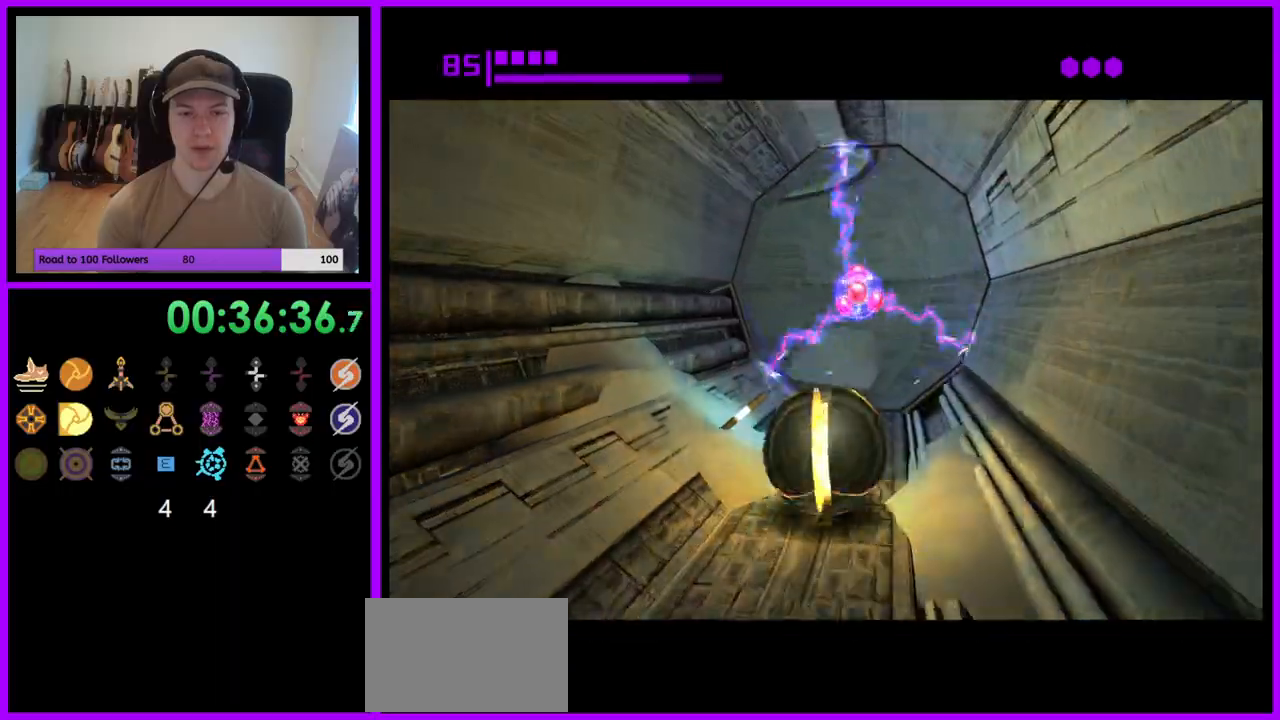
{"buttons": [], "left_stick": "up-left", "right_stick": "center", "events": [[367, "B", "up"], [450, "left_stick", "up-left"]]}
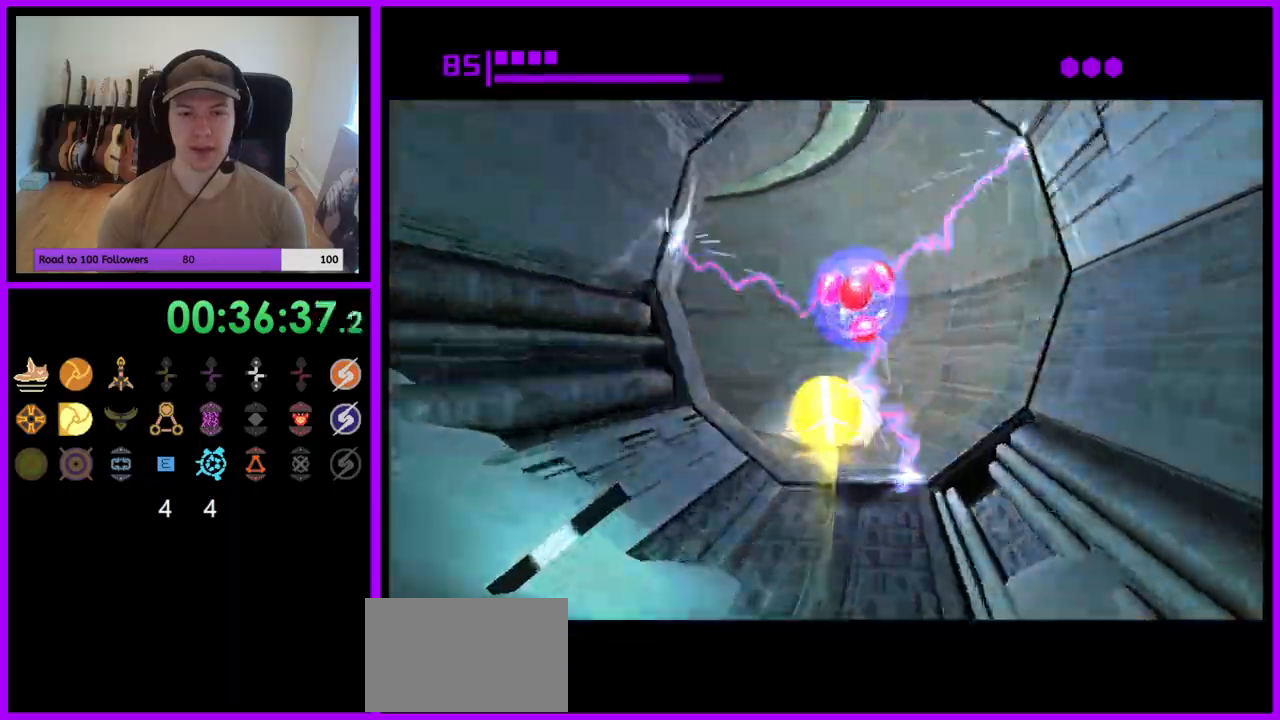
{"buttons": ["B"], "left_stick": "left", "right_stick": "center", "events": [[33, "left_stick", "left"], [67, "B", "down"]]}
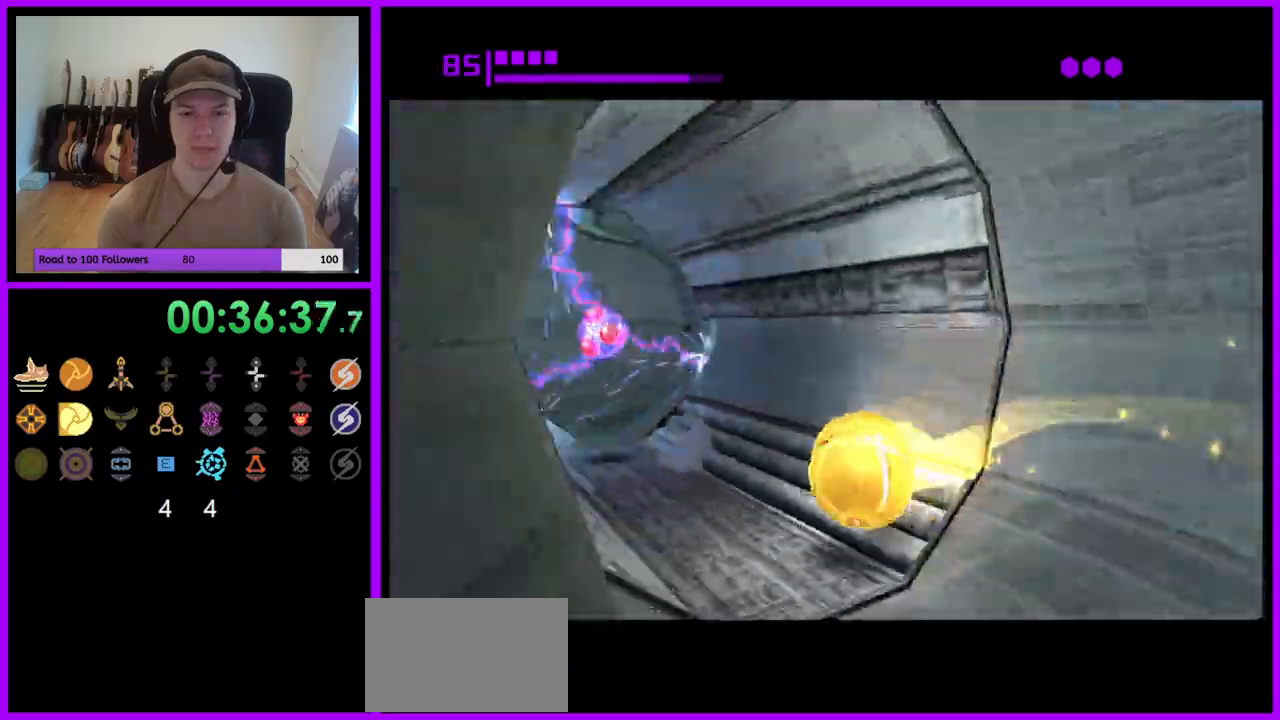
{"buttons": ["B"], "left_stick": "up-right", "right_stick": "center", "events": [[50, "left_stick", "up-left"], [133, "B", "up"], [167, "left_stick", "up"], [283, "B", "down"], [400, "left_stick", "up-right"]]}
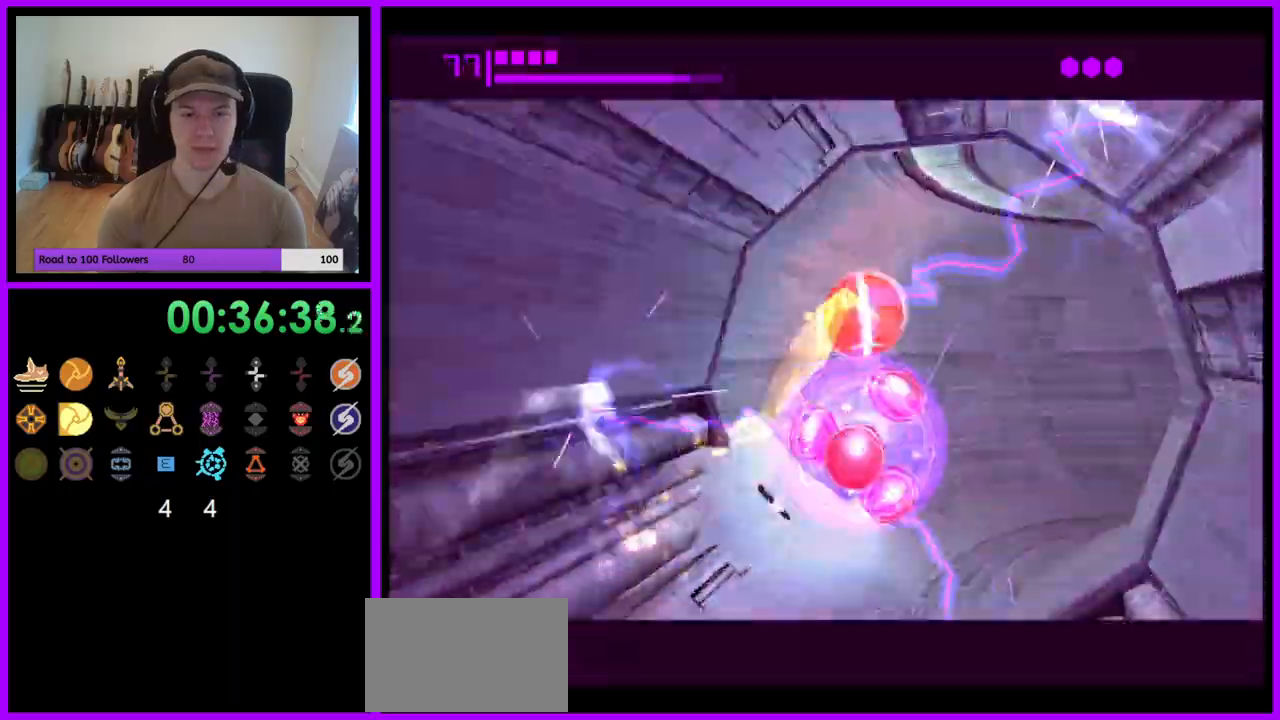
{"buttons": [], "left_stick": "up-right", "right_stick": "center", "events": [[100, "left_stick", "right"], [417, "B", "up"], [483, "left_stick", "up-right"]]}
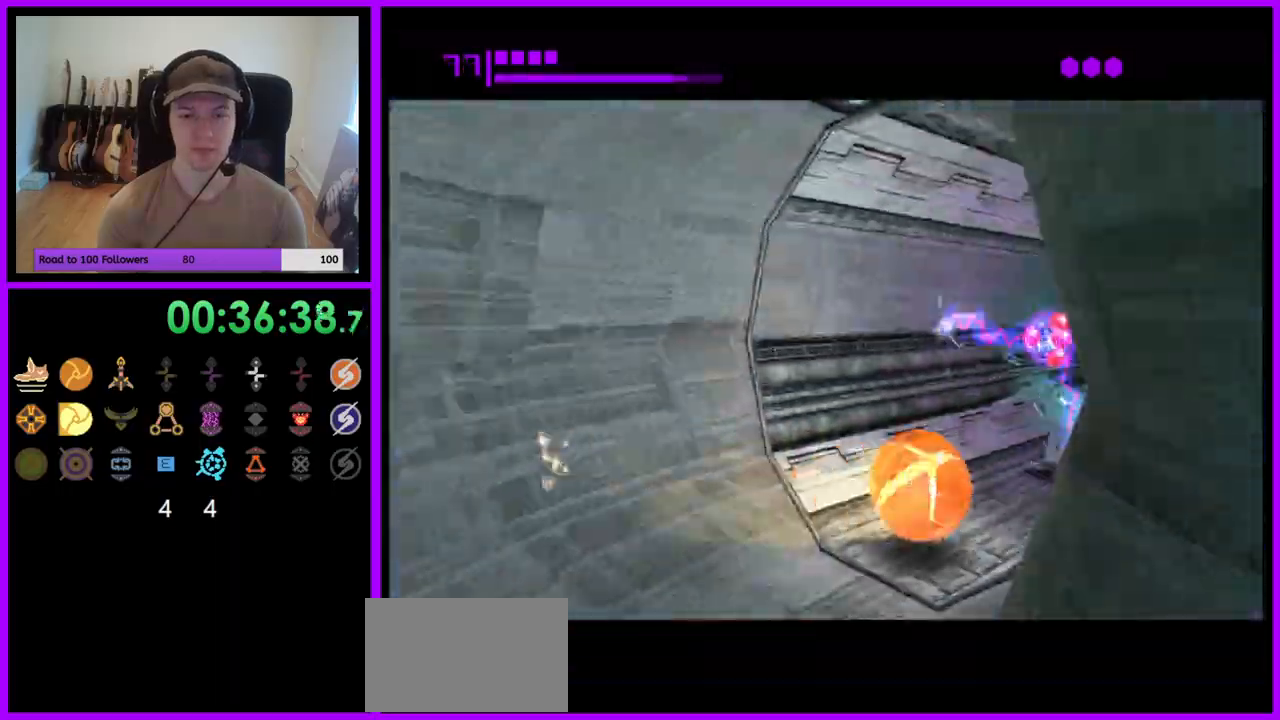
{"buttons": [], "left_stick": "up", "right_stick": "center", "events": [[133, "left_stick", "up"], [217, "B", "down"], [400, "B", "up"]]}
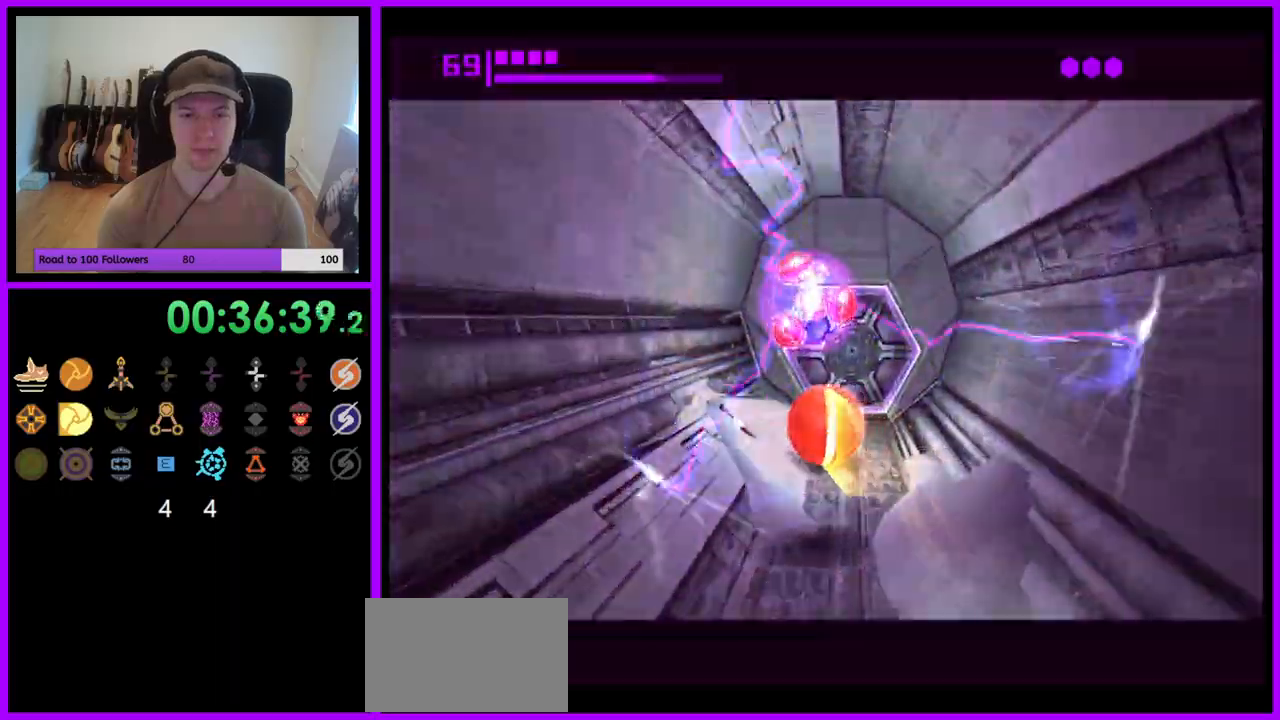
{"buttons": ["Z"], "left_stick": "center", "right_stick": "center"}
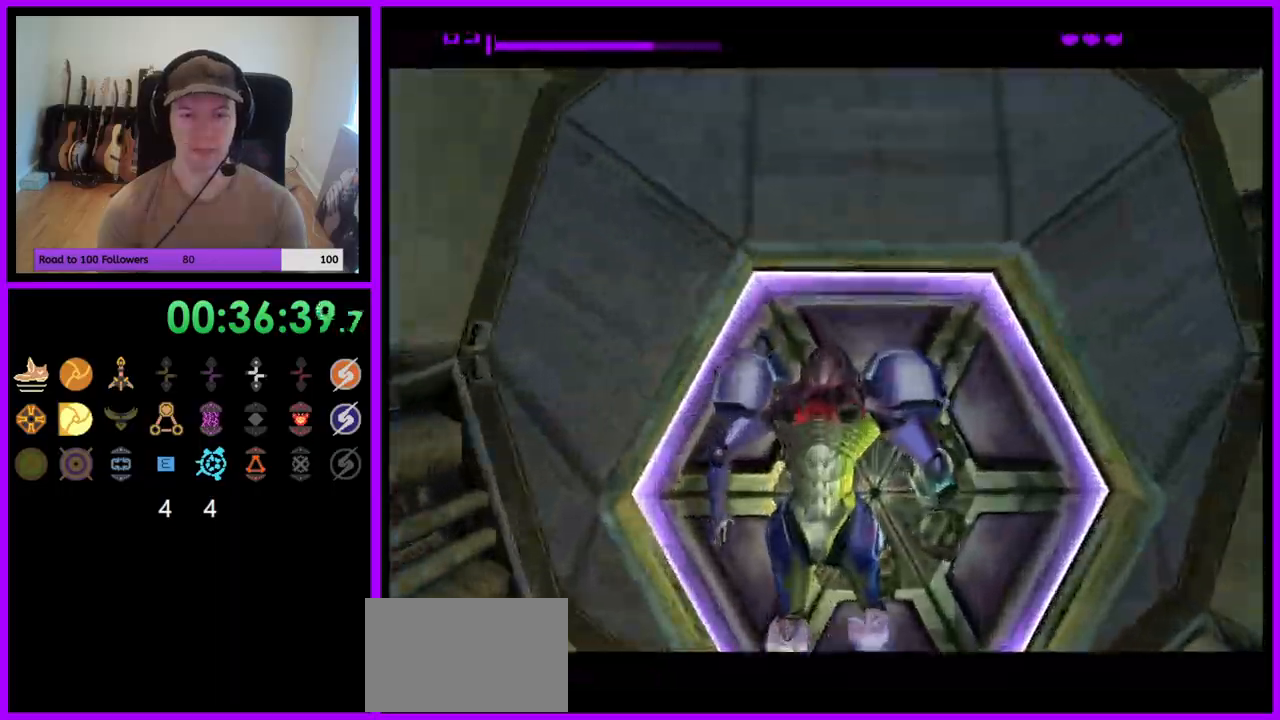
{"buttons": ["Z"], "left_stick": "left", "right_stick": "center"}
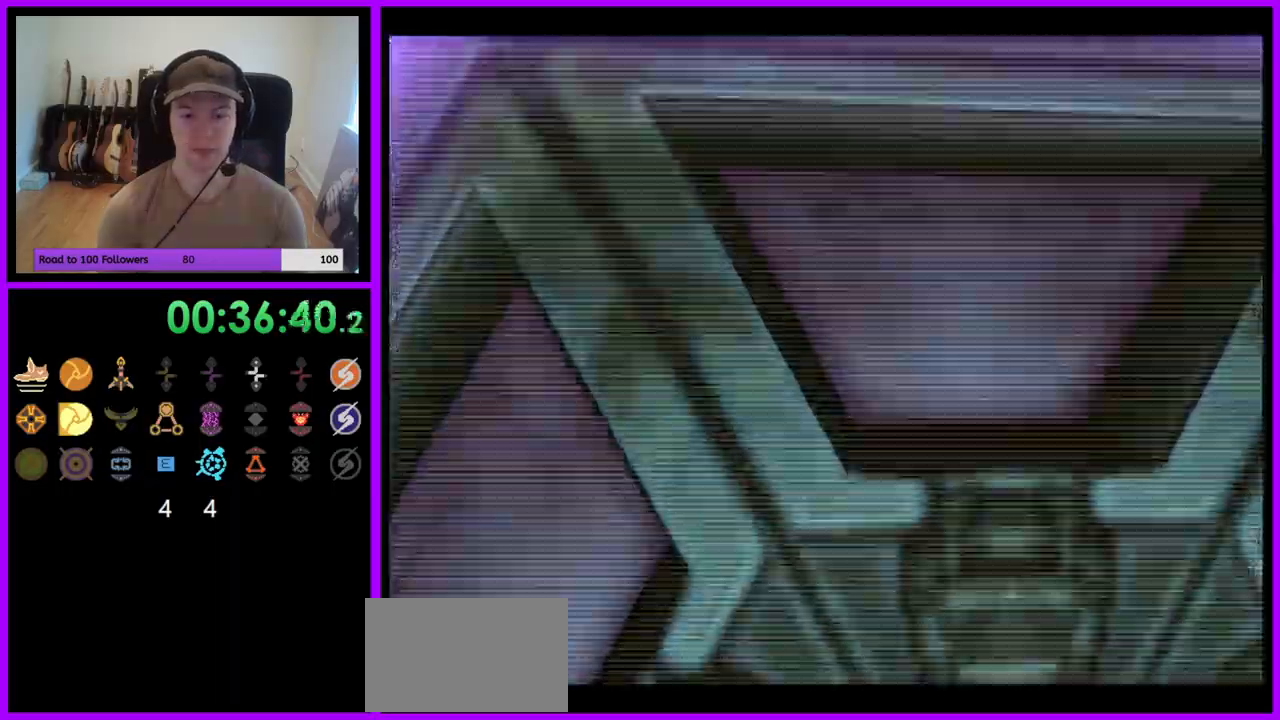
{"buttons": ["L1", "Z"], "left_stick": "center", "right_stick": "center"}
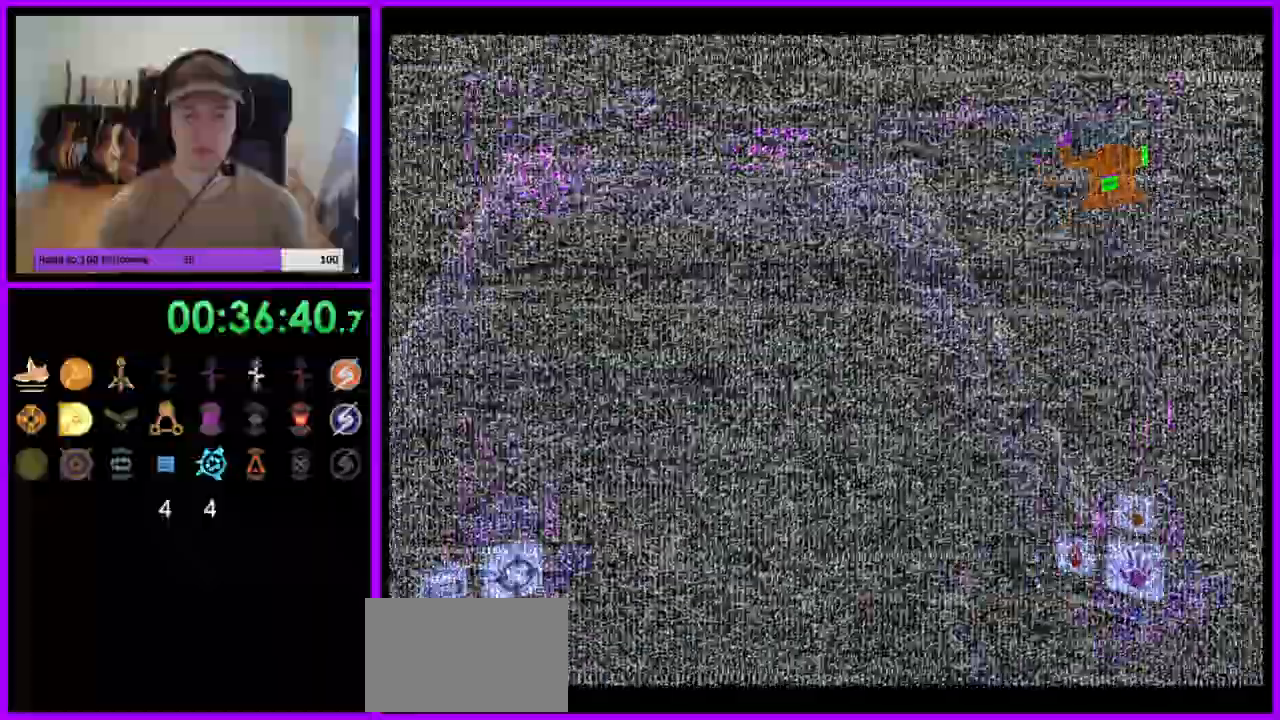
{"buttons": [], "left_stick": "left", "right_stick": "center", "events": [[33, "A", "down"], [50, "Z", "up"], [150, "A", "up"], [233, "L1", "up"], [367, "left_stick", "left"]]}
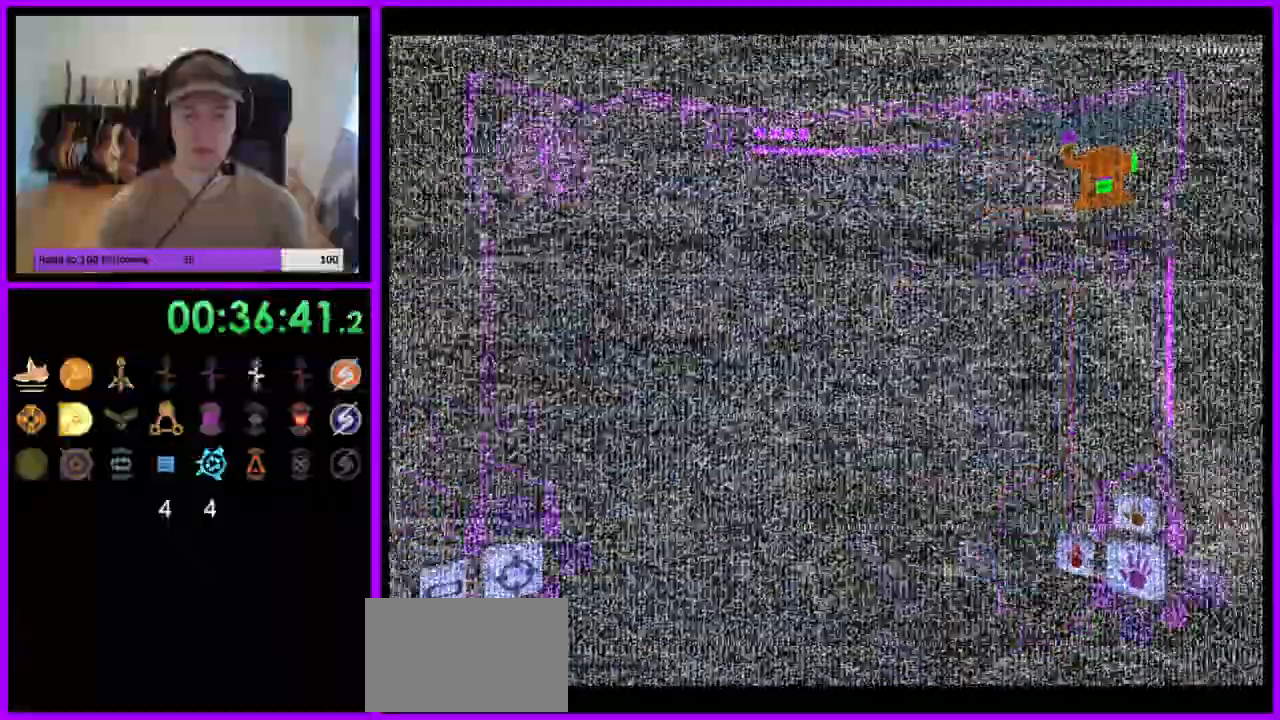
{"buttons": ["L1"], "left_stick": "center", "right_stick": "center"}
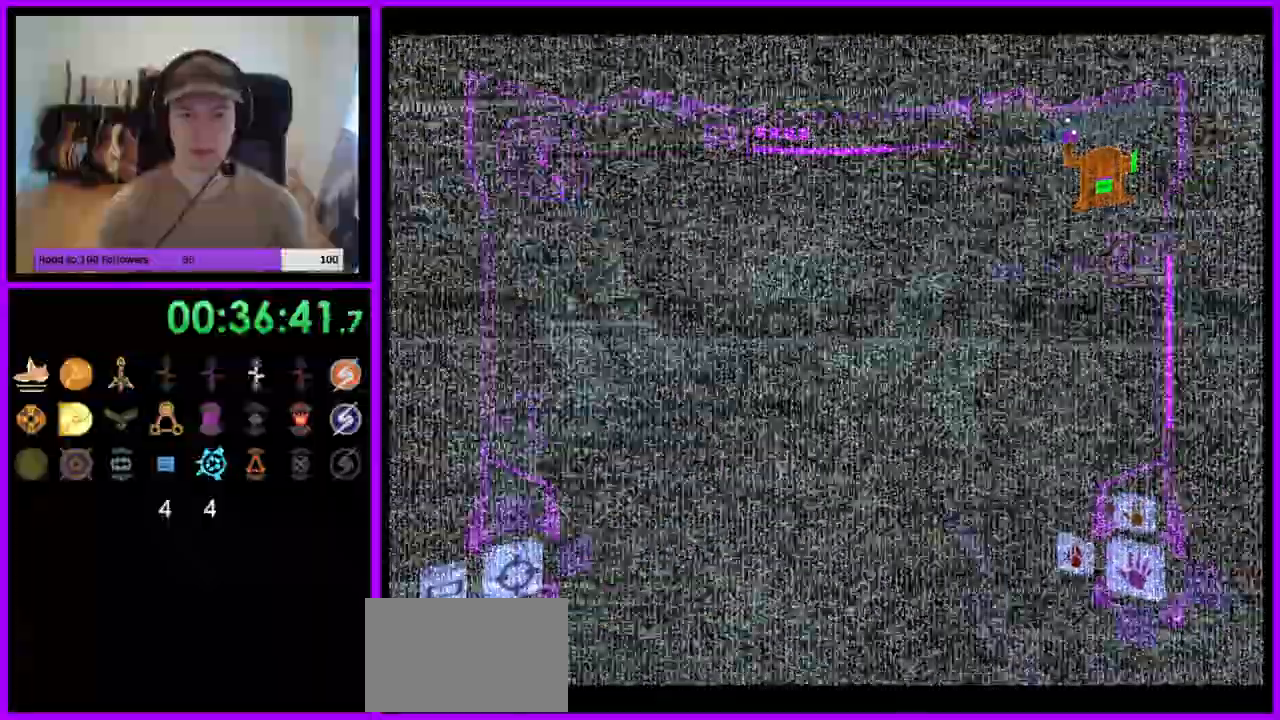
{"buttons": ["L1"], "left_stick": "center", "right_stick": "center", "events": [[33, "Z", "down"], [83, "left_stick", "down"], [150, "Z", "up"], [183, "left_stick", "center"]]}
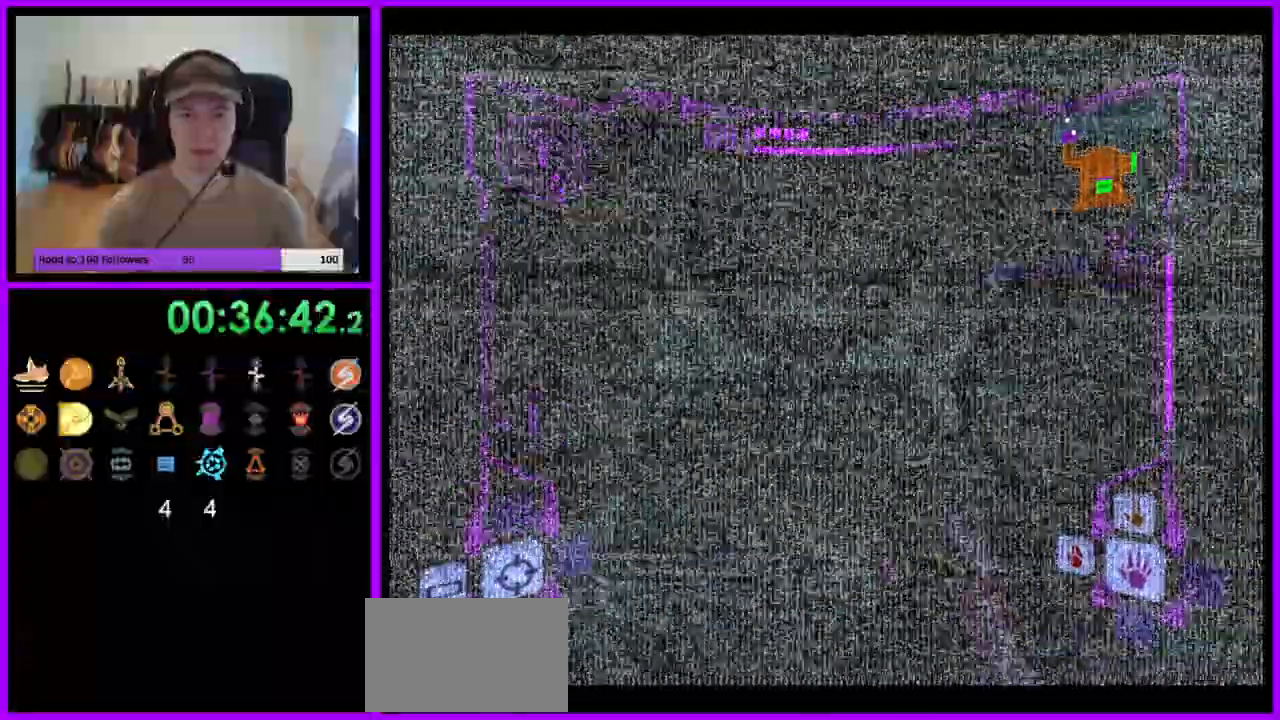
{"buttons": ["L1"], "left_stick": "center", "right_stick": "center", "events": []}
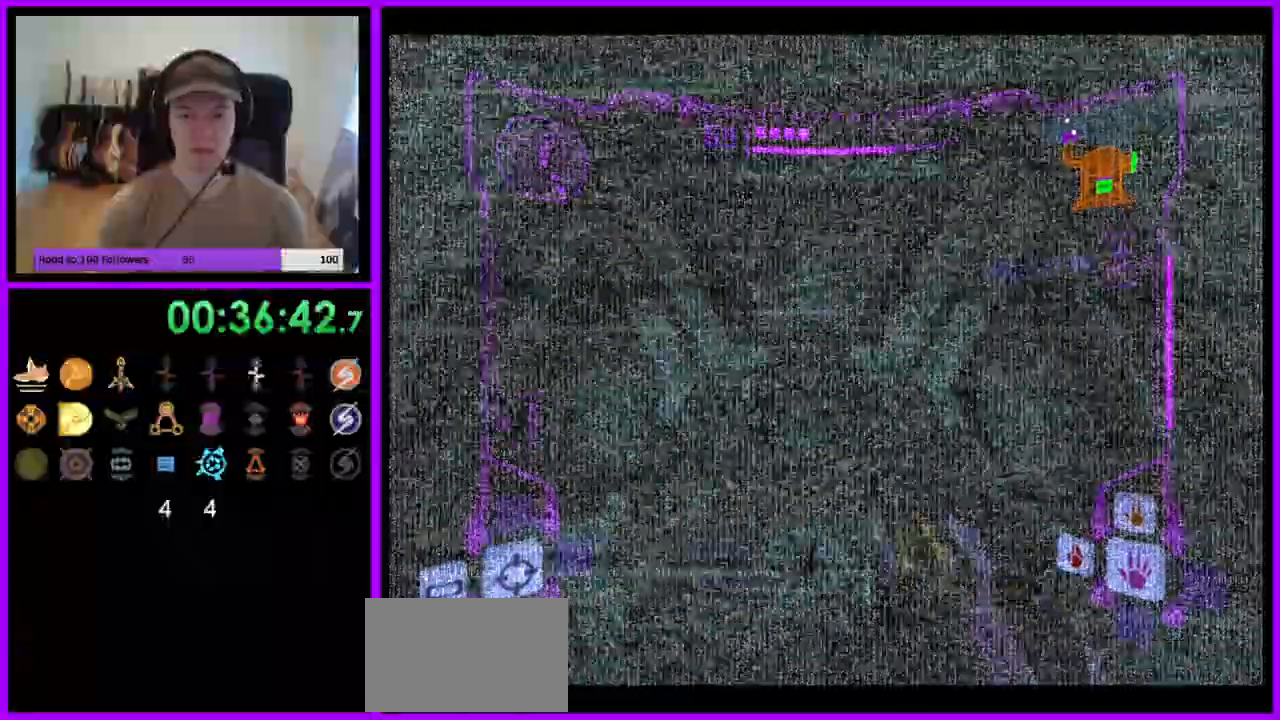
{"buttons": ["L1"], "left_stick": "center", "right_stick": "up", "events": [[467, "right_stick", "up"]]}